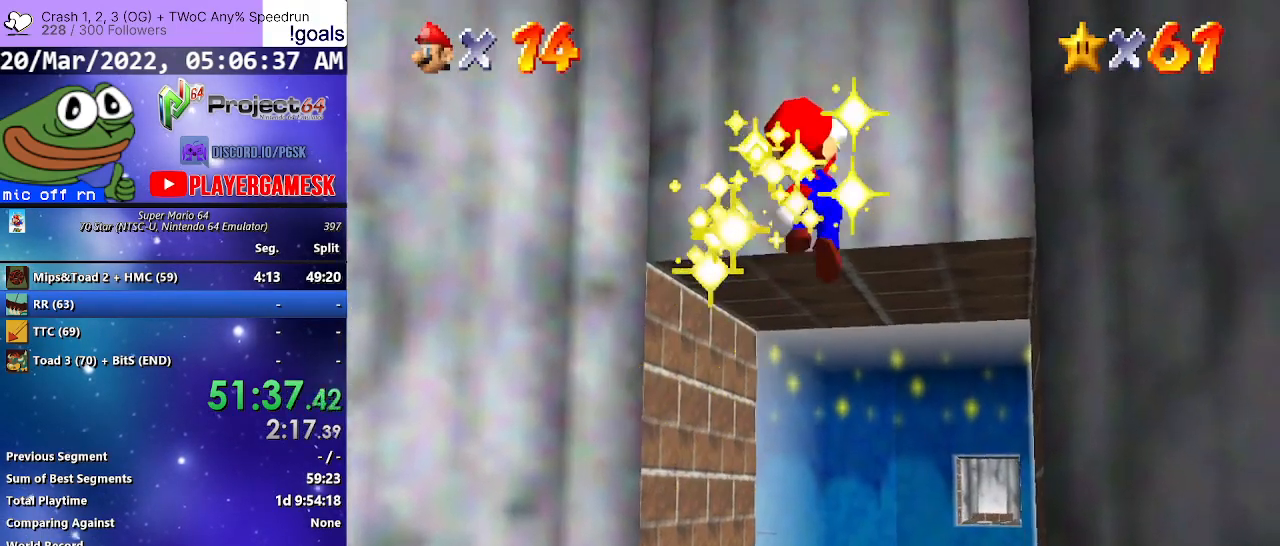
Gameplay with a controller (Xbox layout); each line is a JSON object with the inputs held at the frame after it. "events" lists button and stick changes between this image and that frame as [ms after this image, input, new state], when the widget could be followed in between.
{"buttons": [], "left_stick": "center", "right_stick": "center", "events": [[67, "A", "up"], [200, "A", "down"], [267, "A", "up"], [367, "A", "down"], [467, "A", "up"]]}
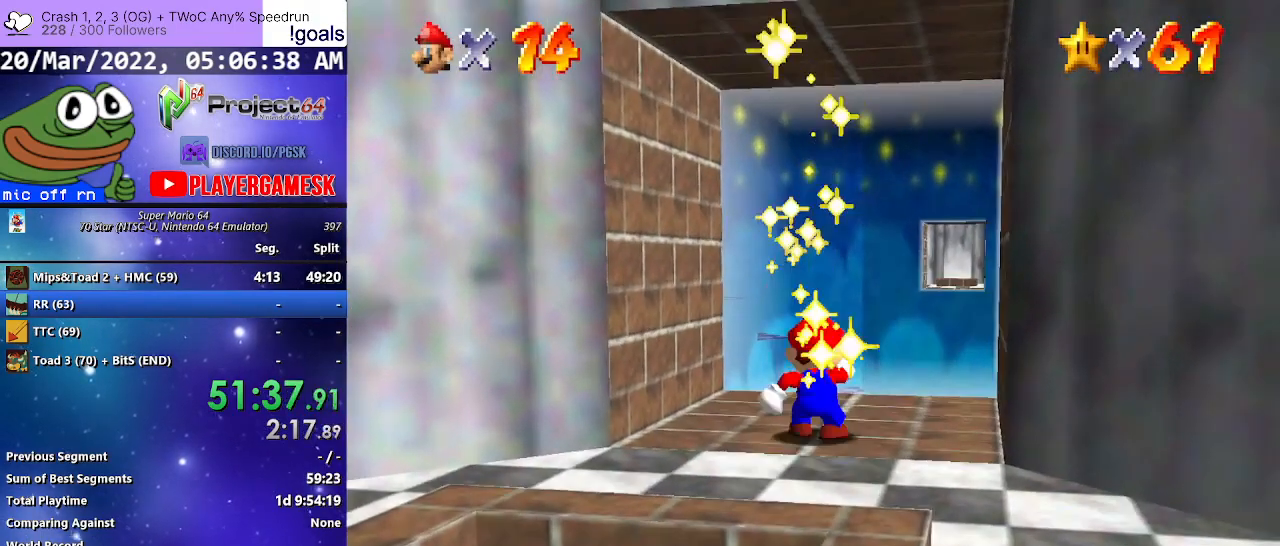
{"buttons": [], "left_stick": "center", "right_stick": "center", "events": [[67, "A", "down"], [133, "A", "up"], [233, "A", "down"], [300, "A", "up"], [400, "A", "down"], [467, "A", "up"]]}
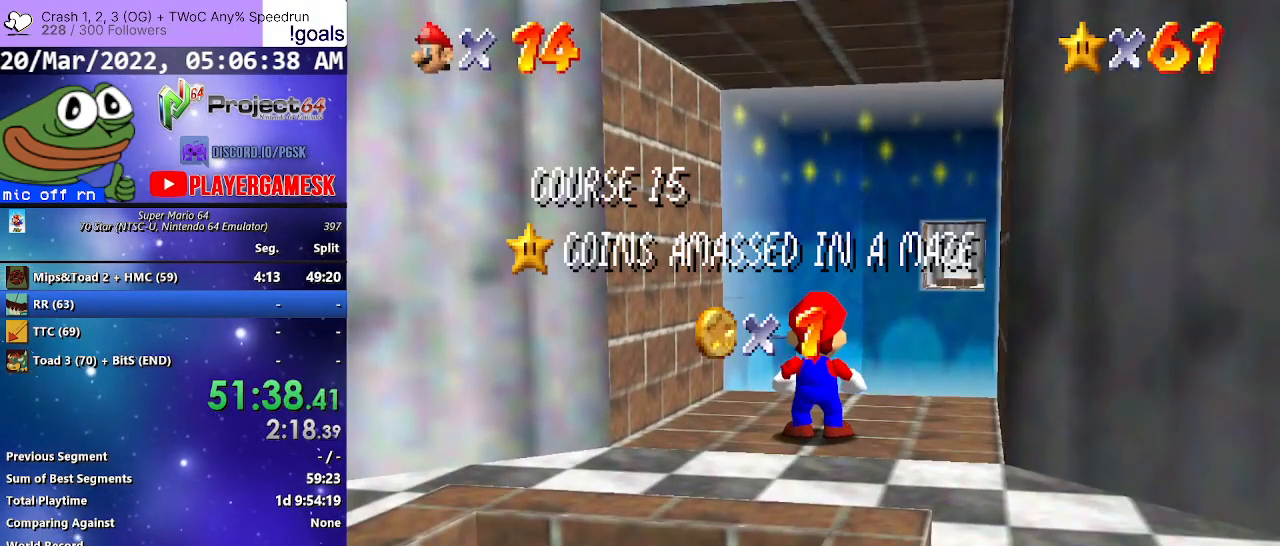
{"buttons": [], "left_stick": "center", "right_stick": "center", "events": [[67, "A", "down"], [133, "A", "up"], [233, "A", "down"], [333, "A", "up"], [433, "A", "down"], [500, "A", "up"]]}
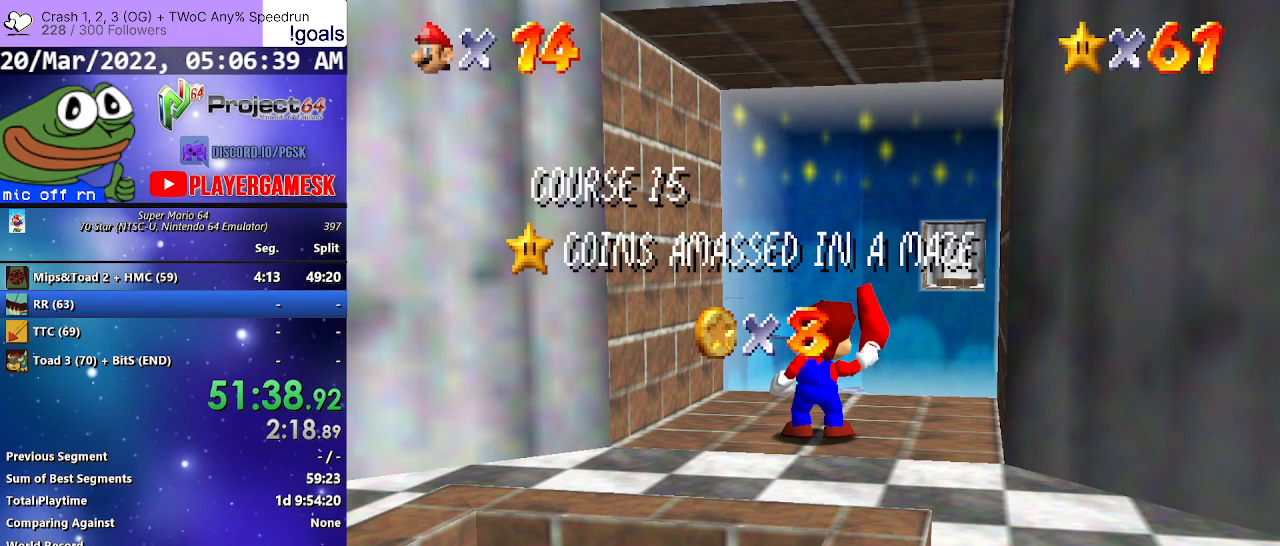
{"buttons": ["A"], "left_stick": "center", "right_stick": "center", "events": [[100, "A", "down"], [200, "A", "up"], [300, "A", "down"], [367, "A", "up"], [467, "A", "down"]]}
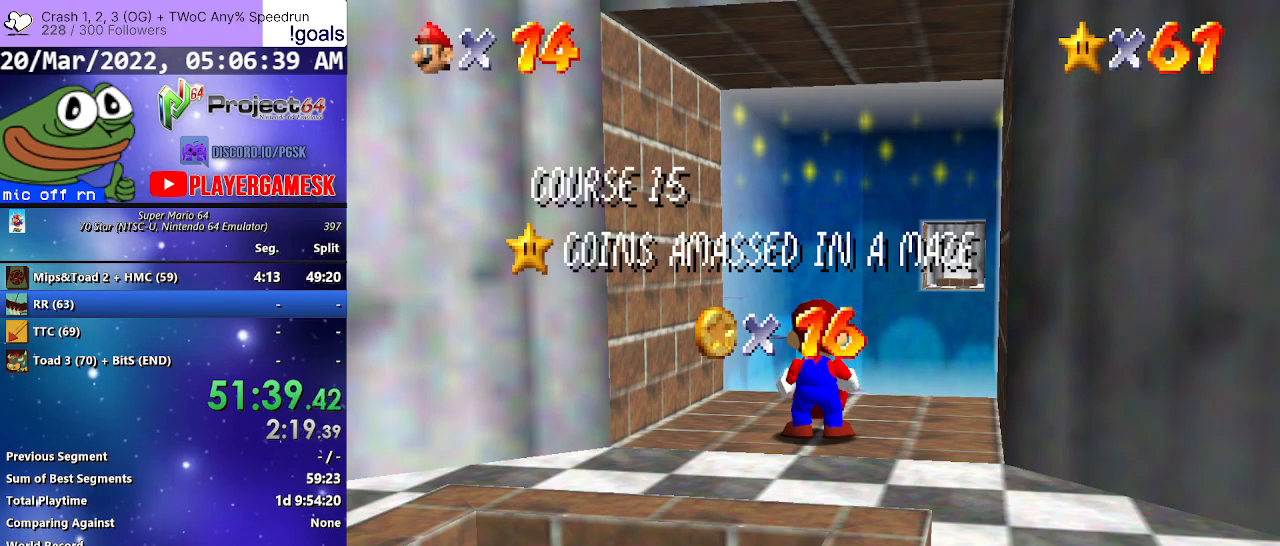
{"buttons": ["A"], "left_stick": "center", "right_stick": "center", "events": [[67, "A", "up"], [167, "A", "down"], [233, "A", "up"], [333, "A", "down"], [400, "A", "up"], [500, "A", "down"]]}
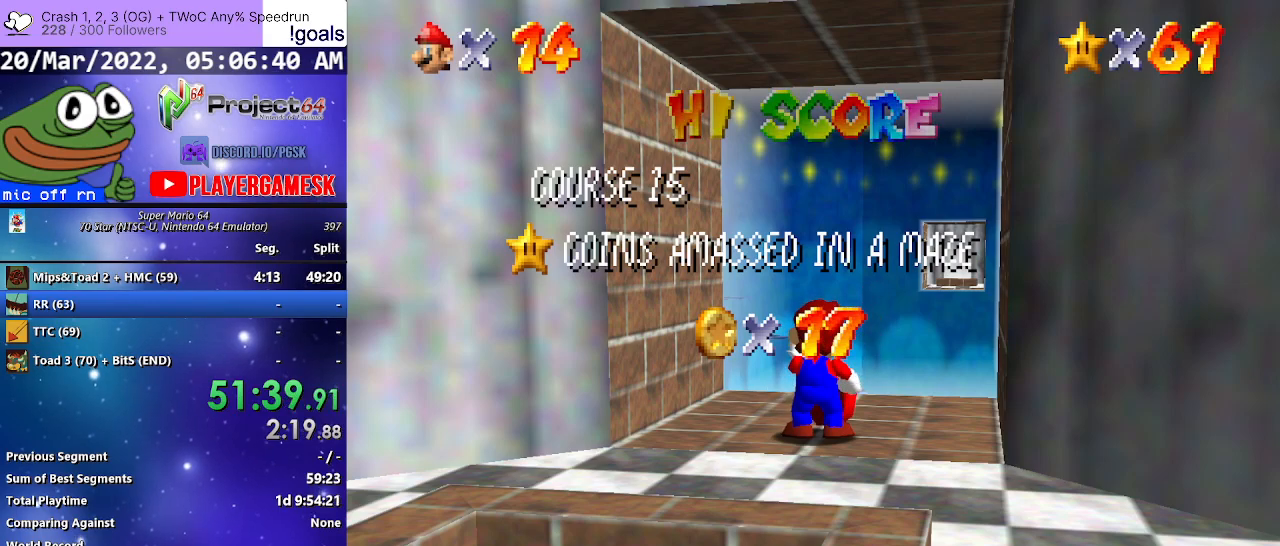
{"buttons": [], "left_stick": "center", "right_stick": "center", "events": [[67, "A", "up"], [200, "A", "down"], [267, "A", "up"], [367, "A", "down"], [467, "A", "up"]]}
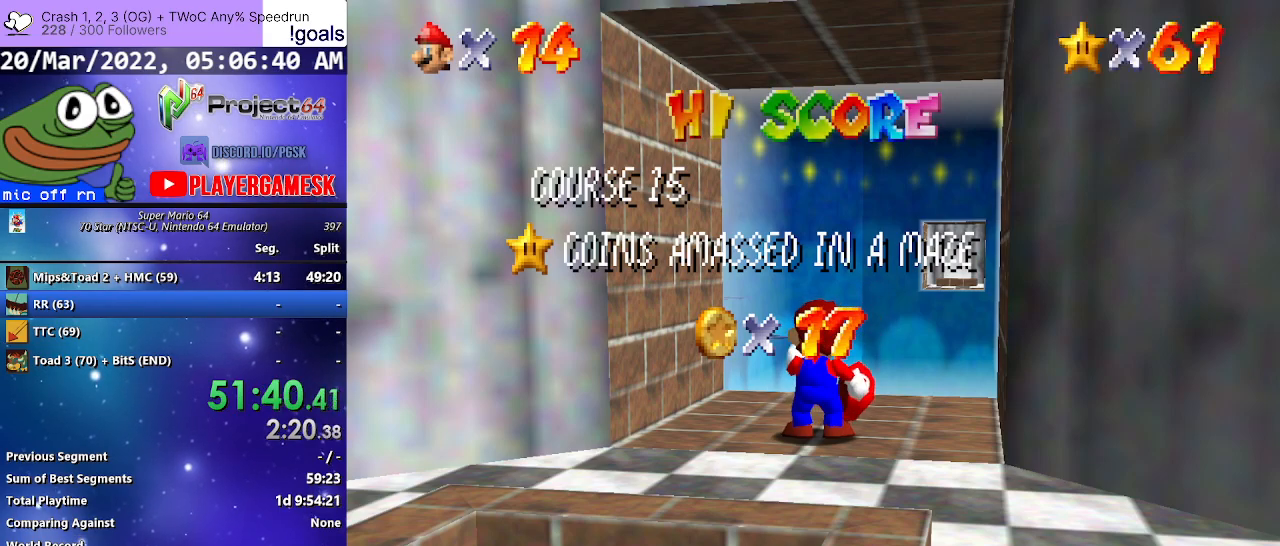
{"buttons": ["A"], "left_stick": "center", "right_stick": "center", "events": [[67, "A", "down"], [133, "A", "up"], [267, "A", "down"], [333, "A", "up"], [433, "A", "down"]]}
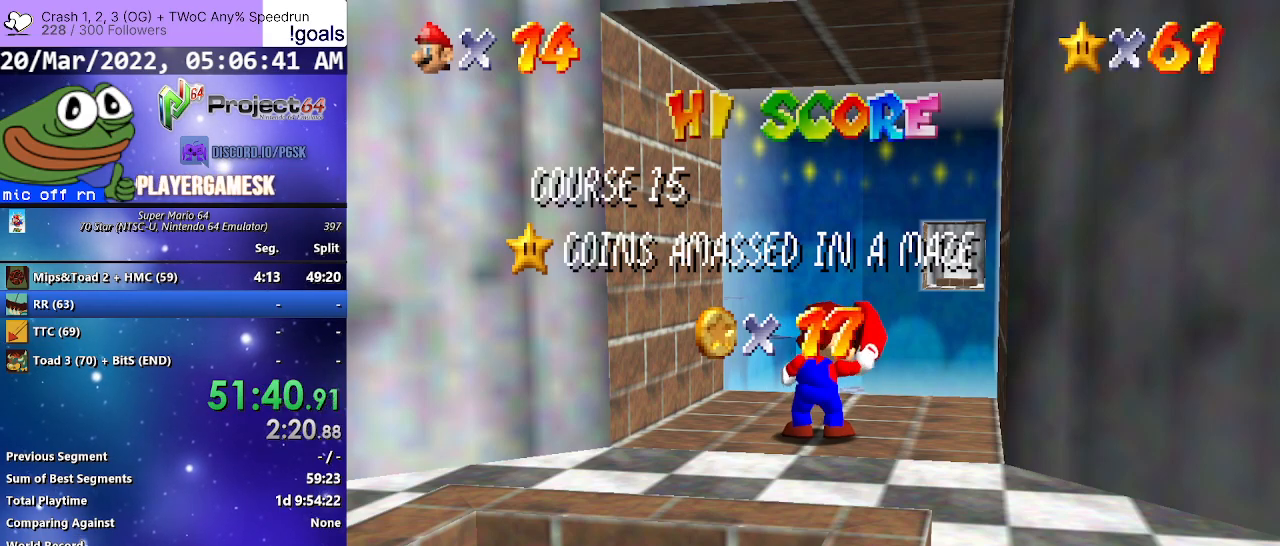
{"buttons": ["A"], "left_stick": "center", "right_stick": "center", "events": [[33, "A", "up"], [133, "A", "down"], [200, "A", "up"], [300, "A", "down"], [400, "A", "up"], [500, "A", "down"]]}
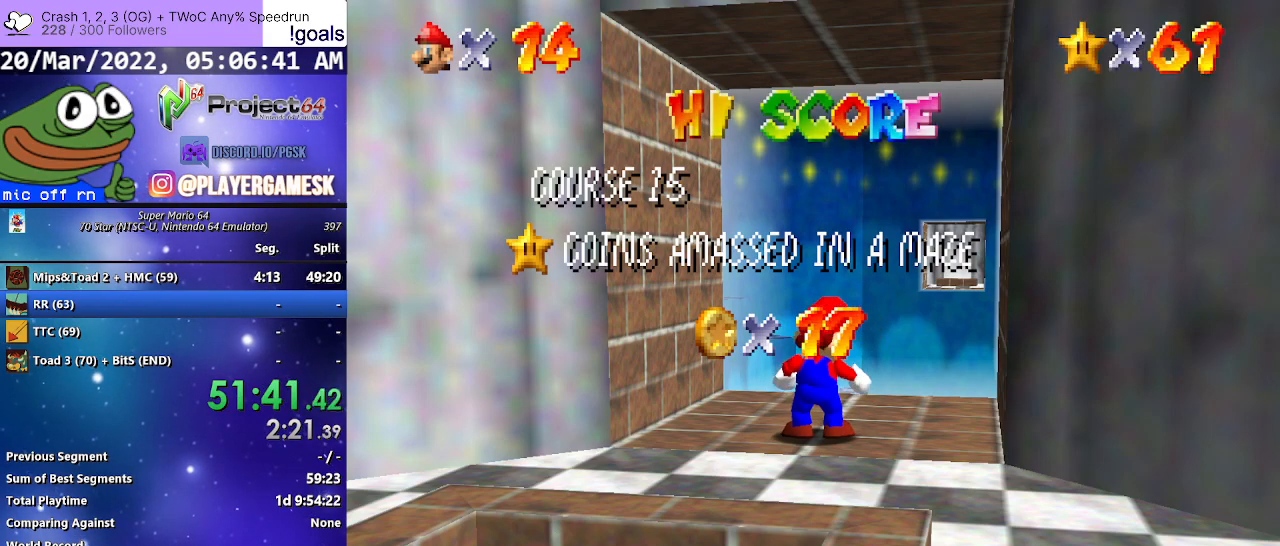
{"buttons": [], "left_stick": "center", "right_stick": "center", "events": [[67, "A", "up"], [167, "A", "down"], [267, "A", "up"], [367, "A", "down"], [467, "A", "up"]]}
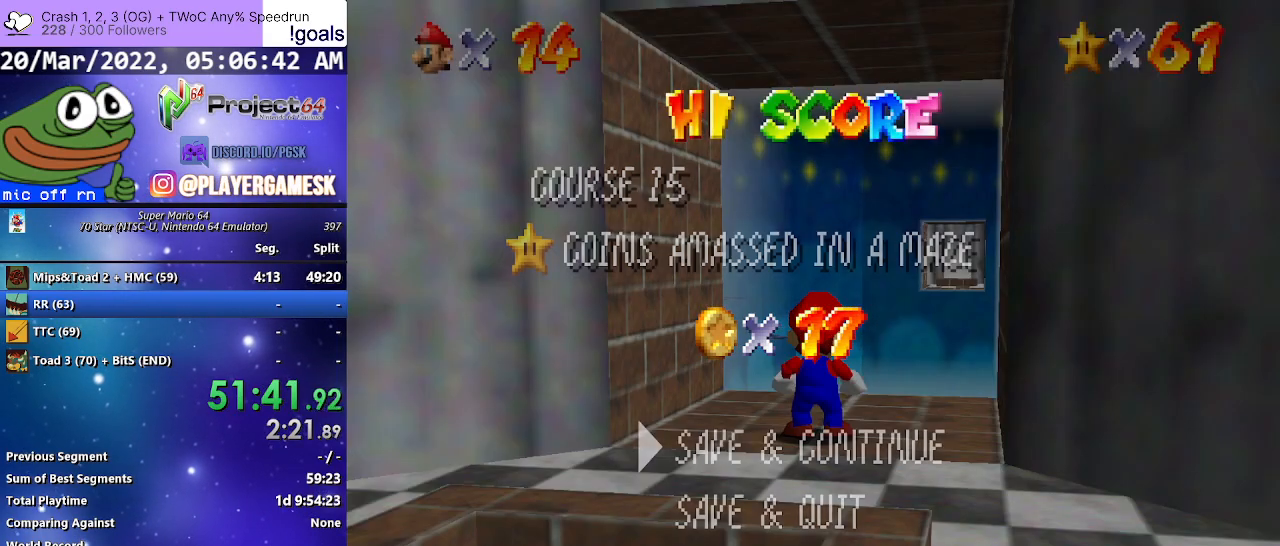
{"buttons": [], "left_stick": "center", "right_stick": "center", "events": [[67, "A", "down"], [233, "A", "up"], [367, "A", "down"], [500, "A", "up"]]}
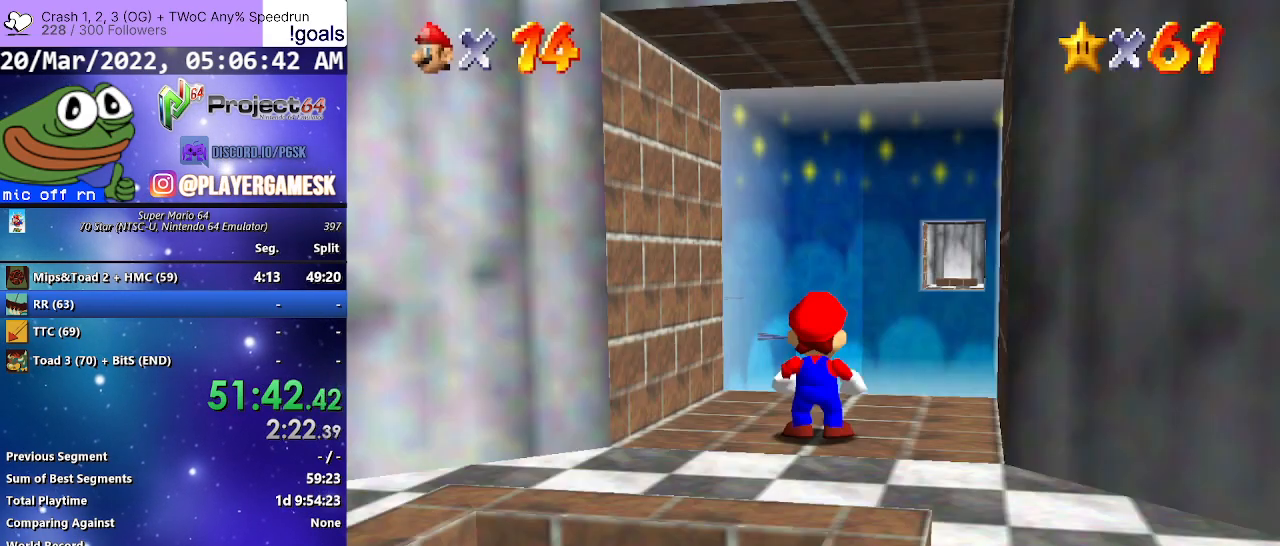
{"buttons": [], "left_stick": "down-left", "right_stick": "center", "events": [[67, "left_stick", "down"], [500, "left_stick", "down-left"]]}
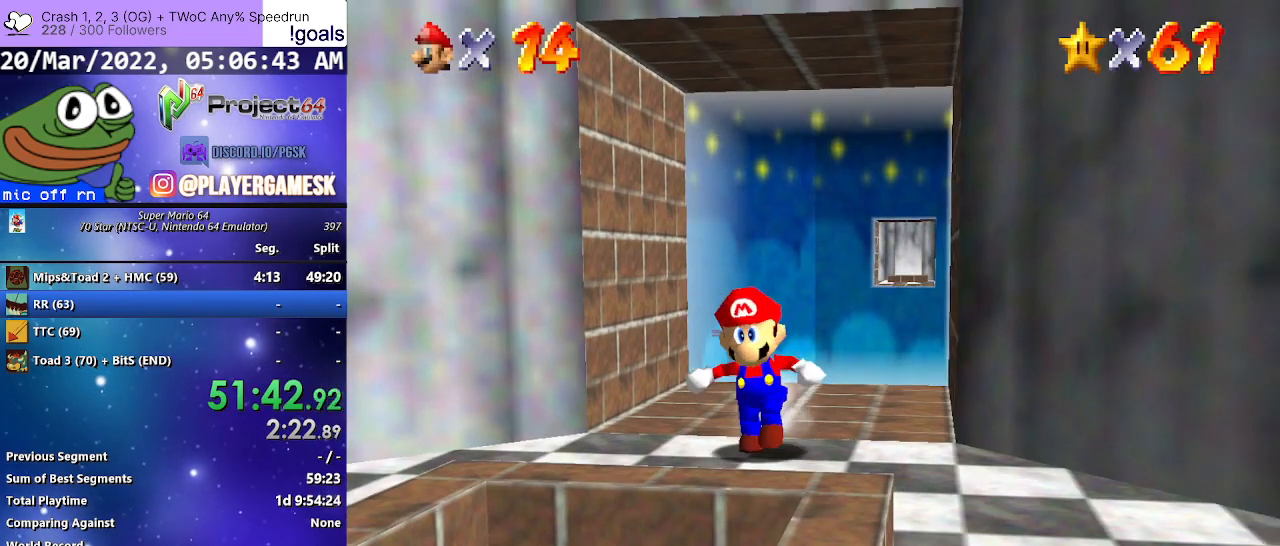
{"buttons": [], "left_stick": "right", "right_stick": "center", "events": [[67, "A", "down"], [233, "A", "up"], [367, "left_stick", "right"]]}
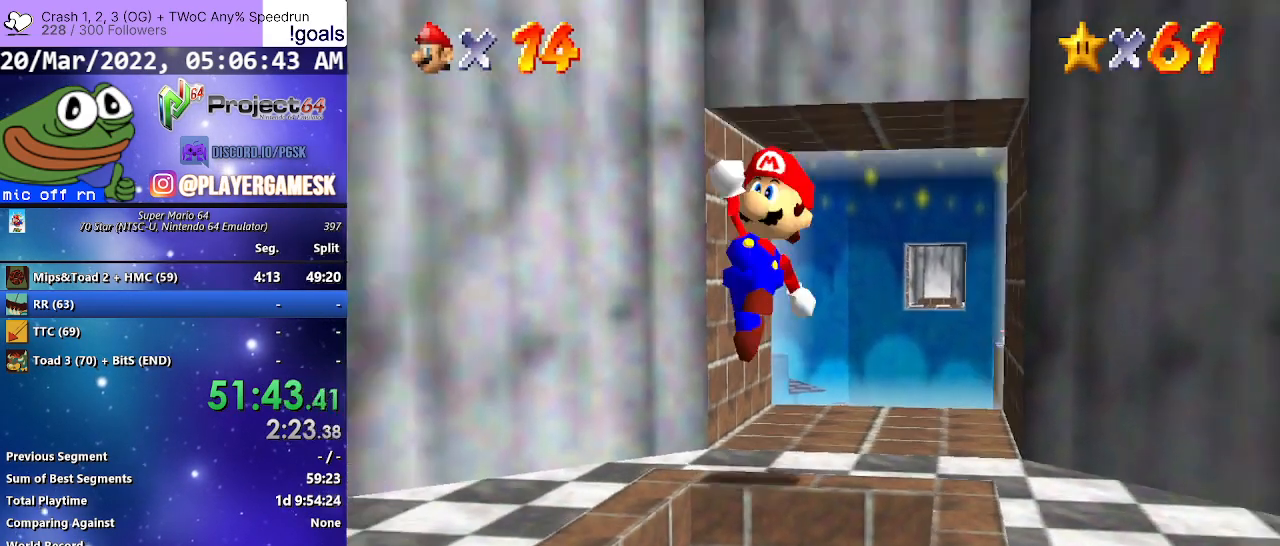
{"buttons": [], "left_stick": "up-right", "right_stick": "center", "events": [[400, "left_stick", "up-right"]]}
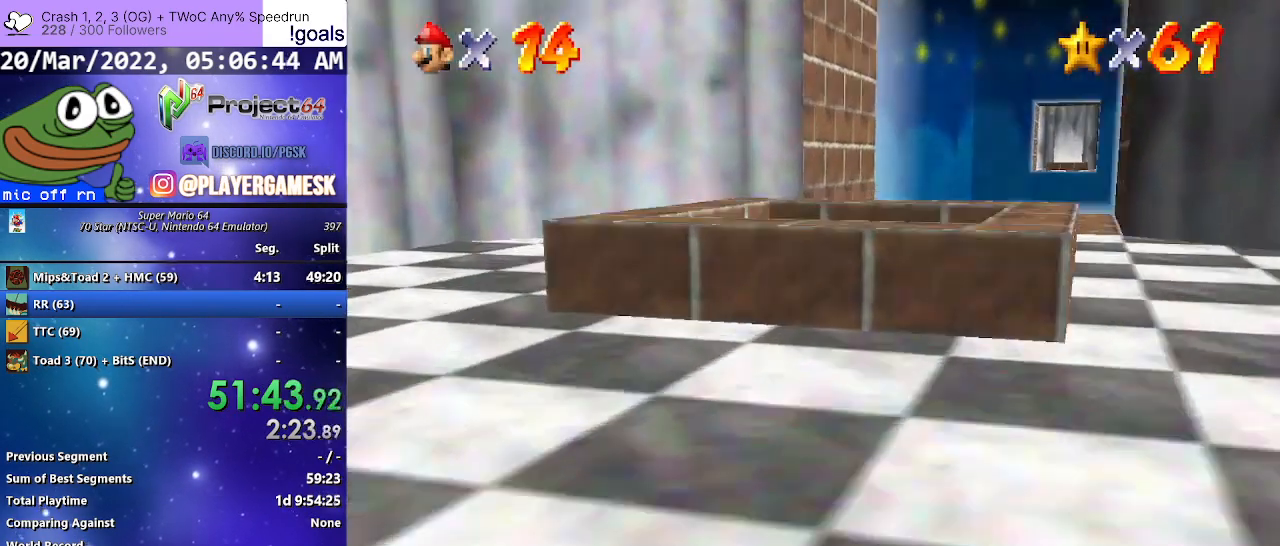
{"buttons": [], "left_stick": "center", "right_stick": "center", "events": [[200, "left_stick", "center"]]}
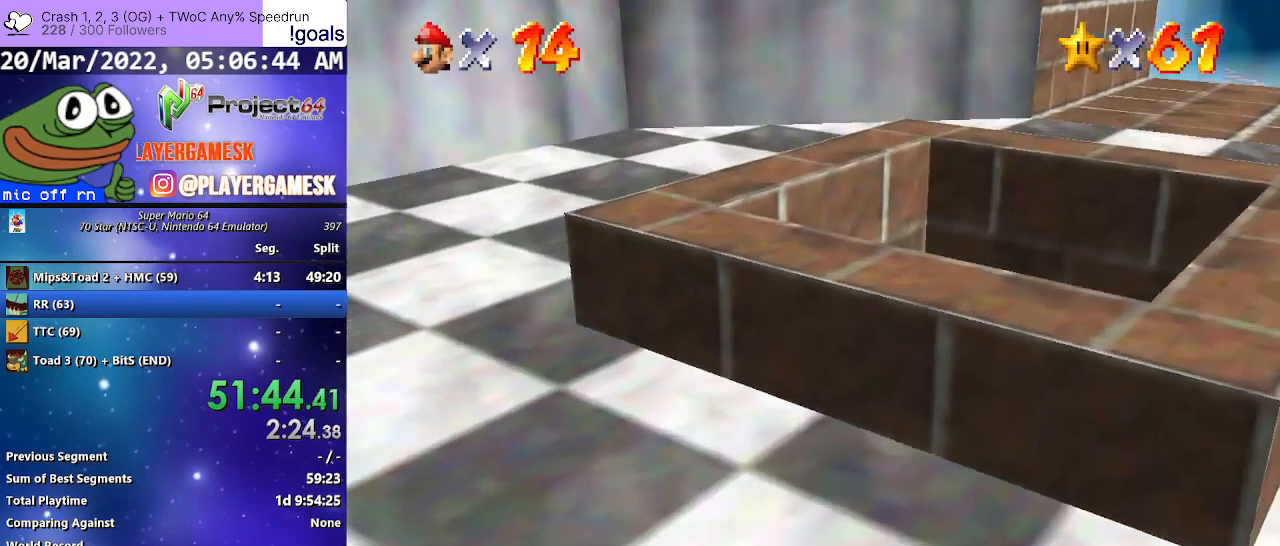
{"buttons": [], "left_stick": "center", "right_stick": "center", "events": []}
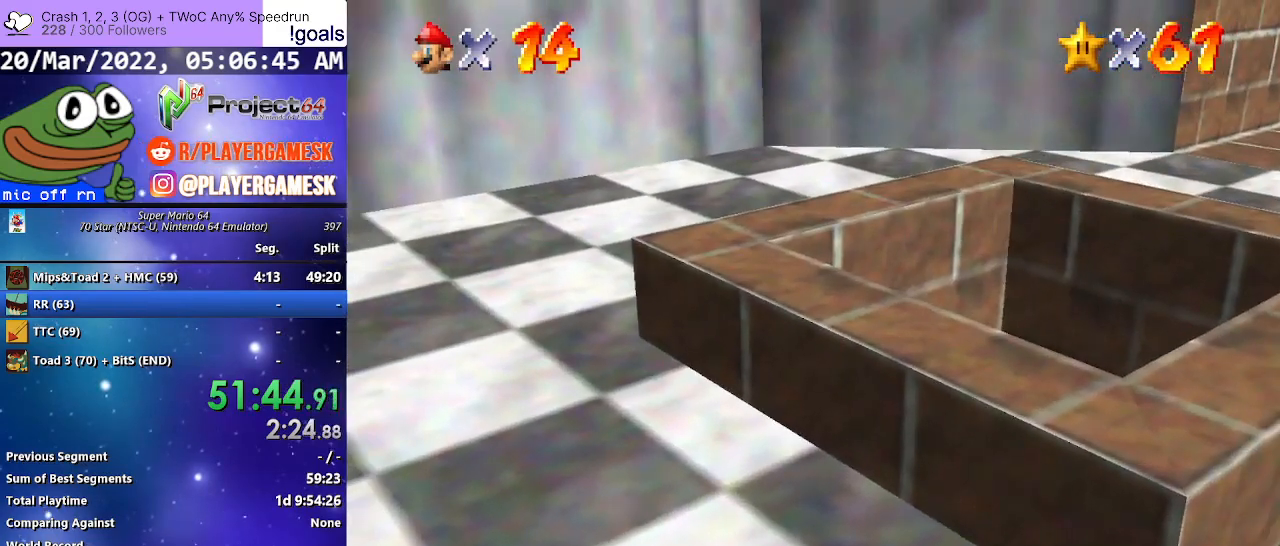
{"buttons": [], "left_stick": "center", "right_stick": "center", "events": [[200, "A", "down"], [300, "A", "up"], [433, "A", "down"], [500, "A", "up"]]}
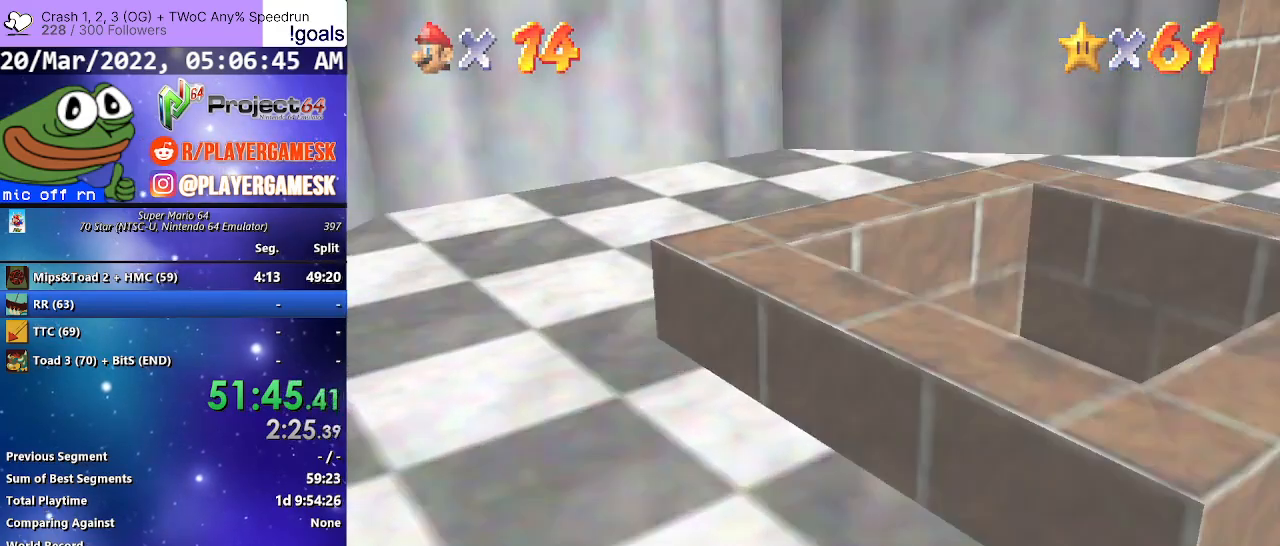
{"buttons": ["A"], "left_stick": "center", "right_stick": "center", "events": [[100, "A", "down"], [200, "A", "up"], [300, "A", "down"], [367, "A", "up"], [500, "A", "down"]]}
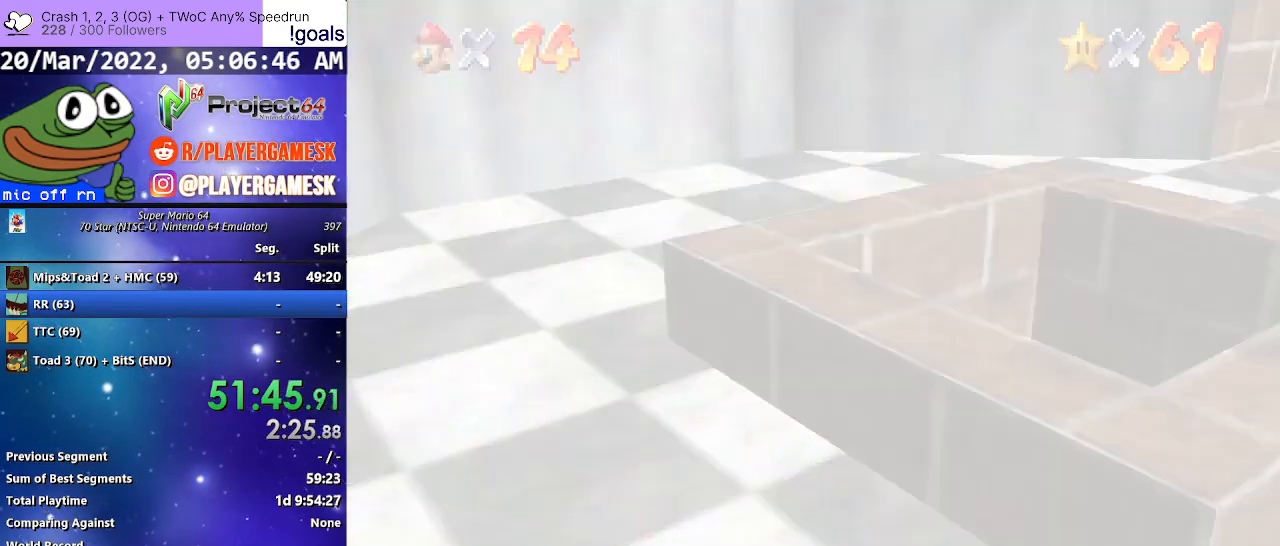
{"buttons": ["A"], "left_stick": "center", "right_stick": "center", "events": [[67, "A", "up"], [167, "A", "down"], [233, "A", "up"], [333, "A", "down"], [400, "A", "up"], [500, "A", "down"]]}
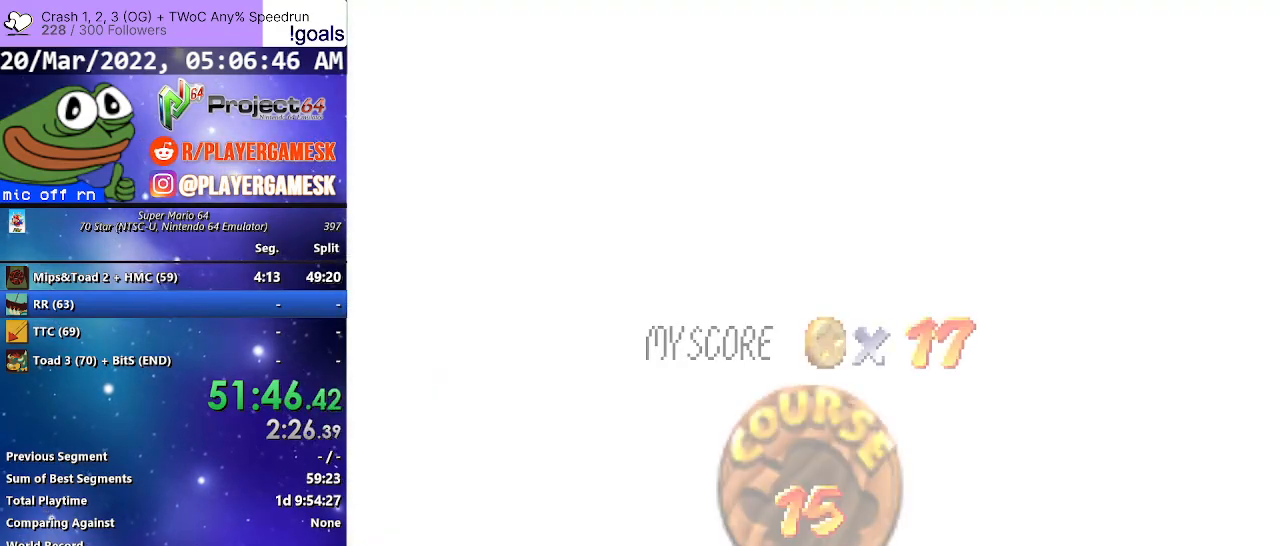
{"buttons": ["A"], "left_stick": "center", "right_stick": "center", "events": [[67, "A", "up"], [133, "A", "down"], [233, "A", "up"], [333, "A", "down"], [400, "A", "up"], [467, "A", "down"]]}
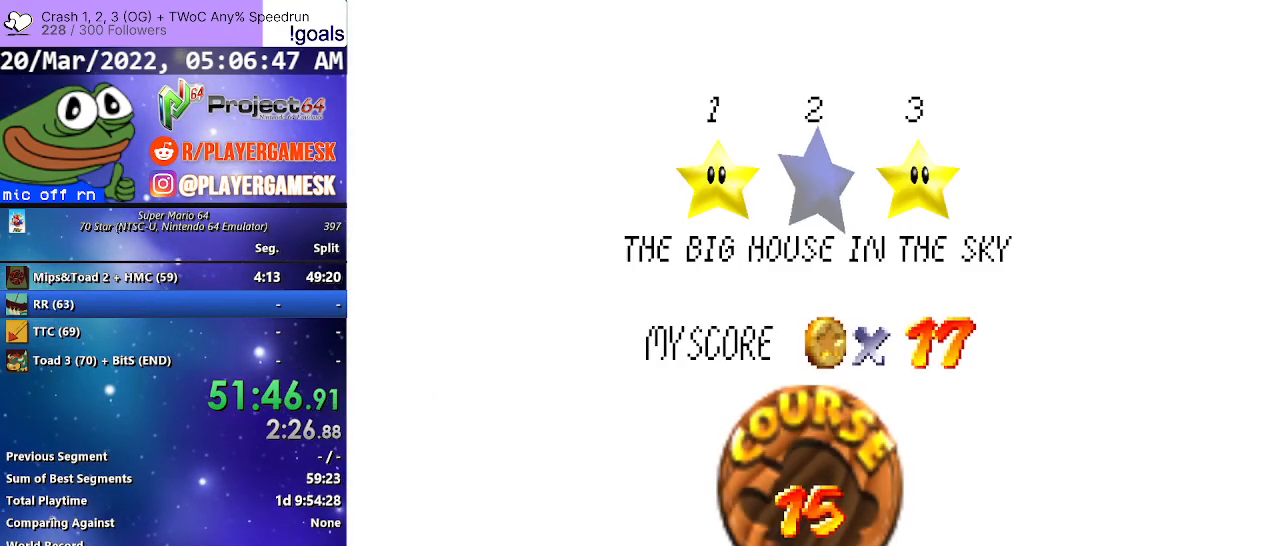
{"buttons": ["A"], "left_stick": "center", "right_stick": "center", "events": [[33, "A", "up"], [133, "A", "down"], [200, "A", "up"], [300, "A", "down"], [367, "A", "up"], [467, "A", "down"]]}
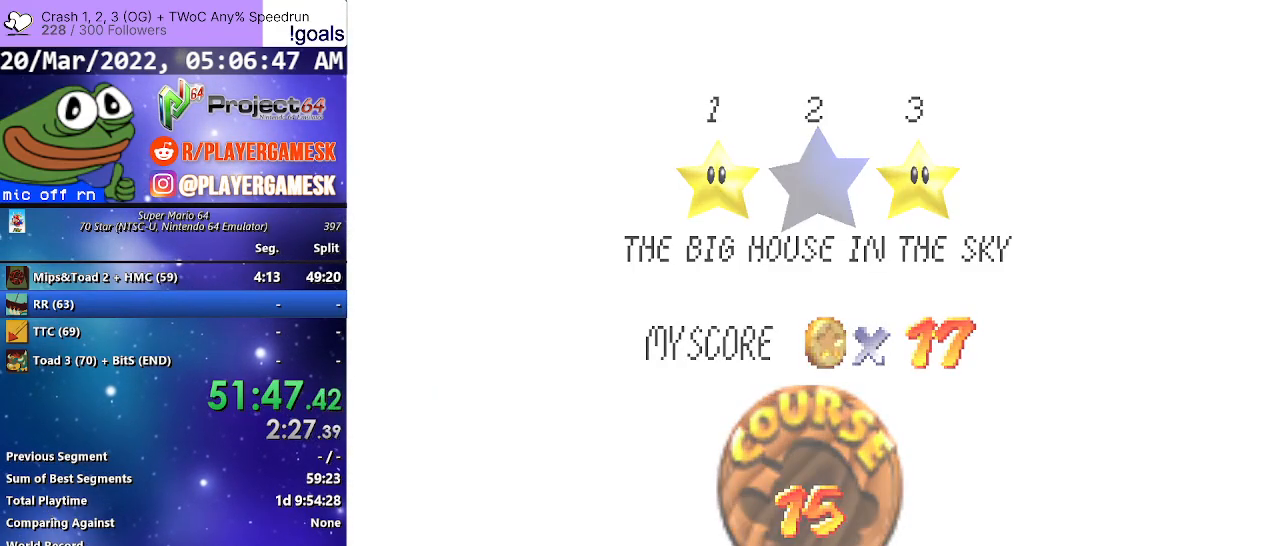
{"buttons": ["A"], "left_stick": "center", "right_stick": "center", "events": [[33, "A", "up"], [133, "A", "down"], [200, "A", "up"], [300, "A", "down"], [400, "A", "up"], [500, "A", "down"]]}
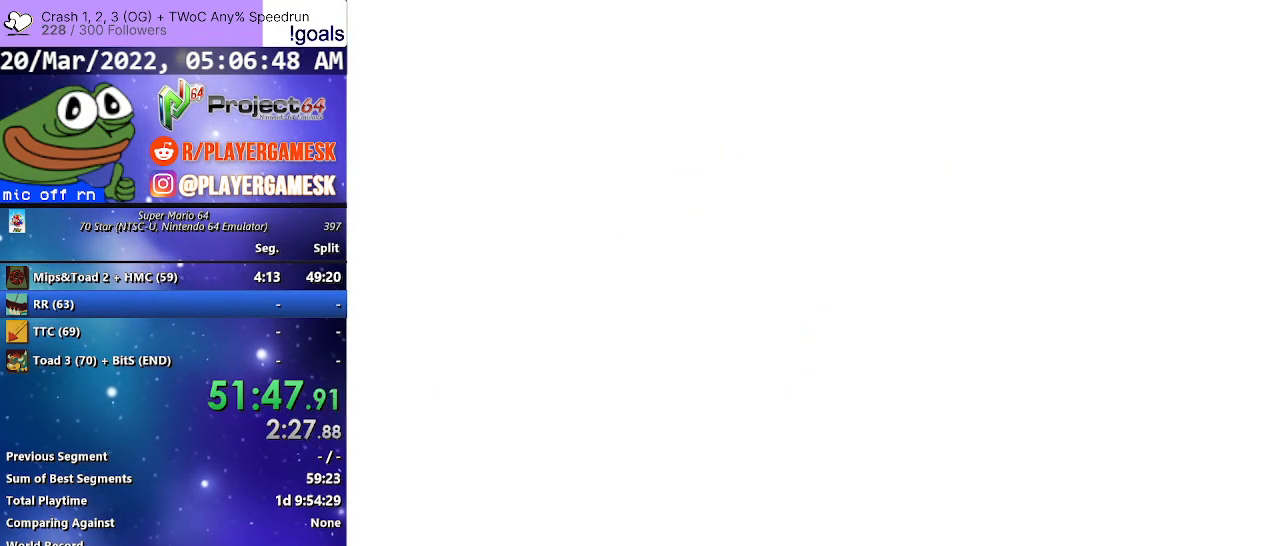
{"buttons": [], "left_stick": "center", "right_stick": "down", "events": [[100, "A", "up"], [367, "right_stick", "down"]]}
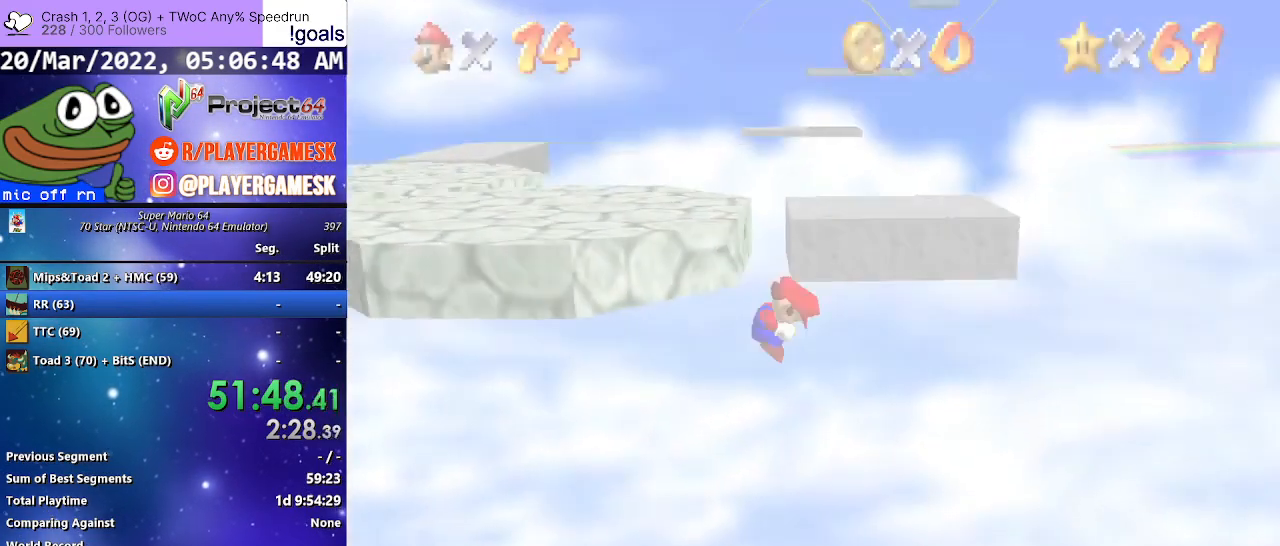
{"buttons": [], "left_stick": "up", "right_stick": "center", "events": [[33, "right_stick", "center"], [167, "right_stick", "right"], [300, "right_stick", "center"], [333, "left_stick", "up"]]}
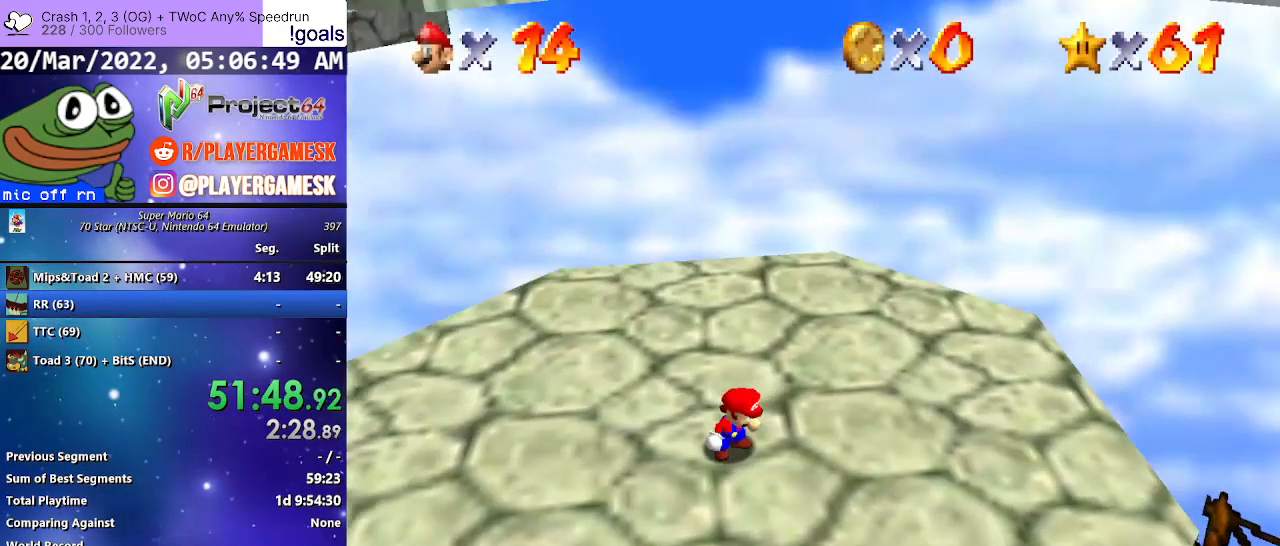
{"buttons": [], "left_stick": "up", "right_stick": "center", "events": []}
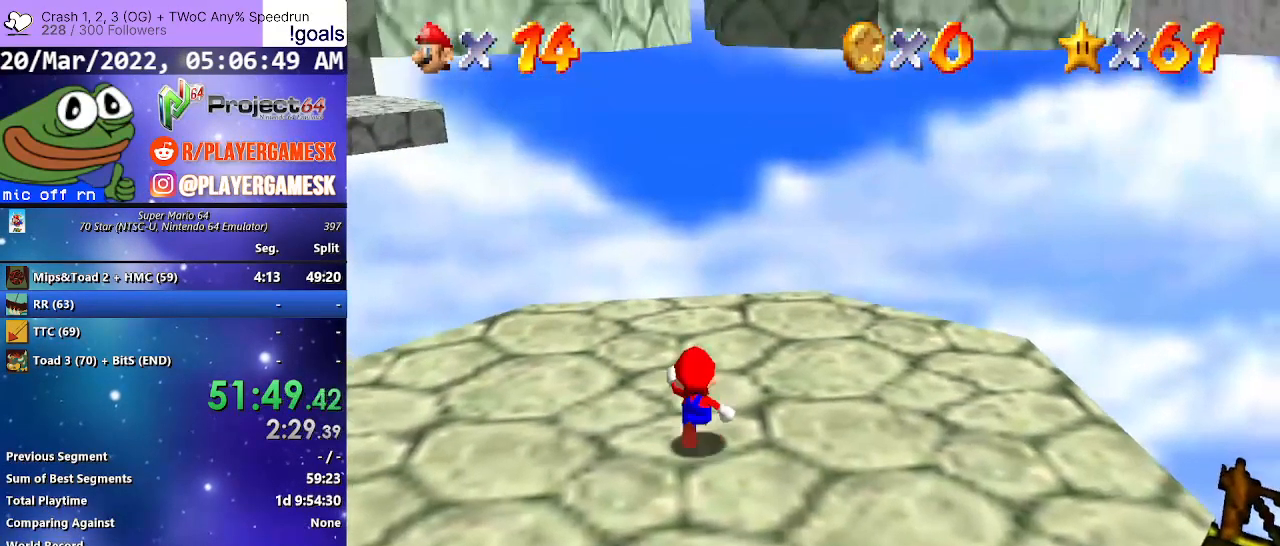
{"buttons": [], "left_stick": "up-right", "right_stick": "center", "events": [[100, "A", "down"], [133, "A", "up"], [233, "left_stick", "up-right"]]}
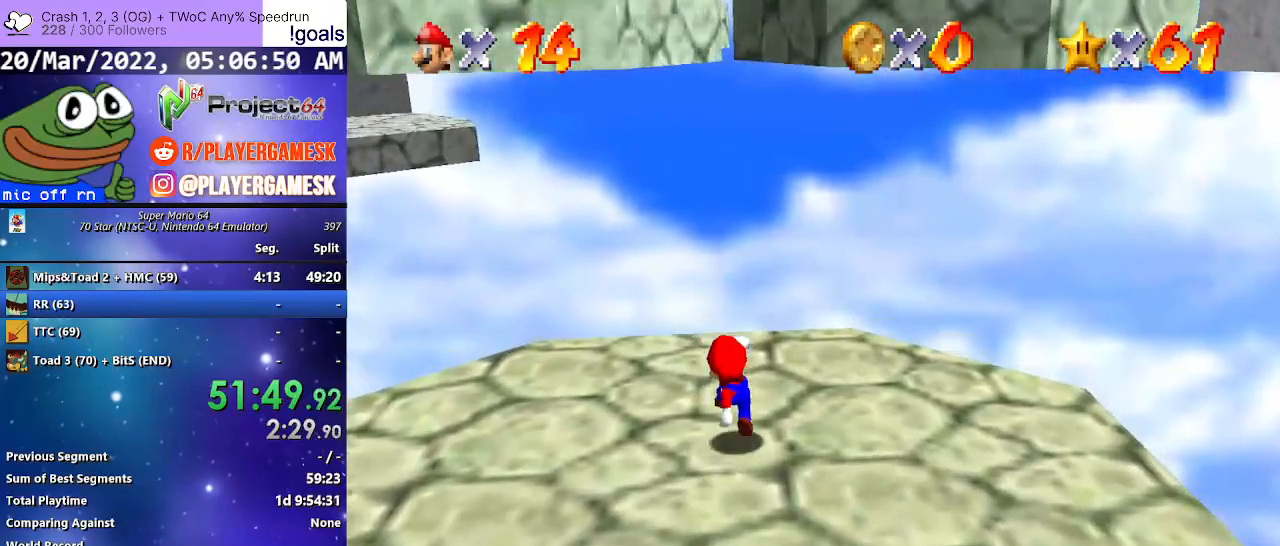
{"buttons": [], "left_stick": "up-right", "right_stick": "center", "events": [[100, "A", "down"], [200, "A", "up"]]}
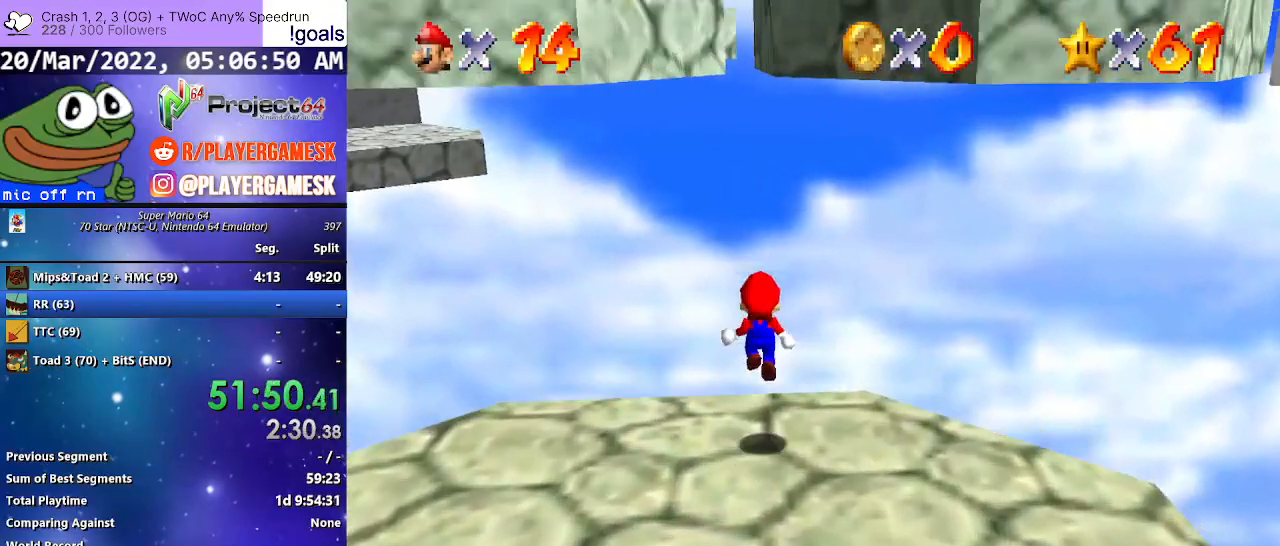
{"buttons": ["A"], "left_stick": "up-right", "right_stick": "center", "events": [[233, "A", "down"]]}
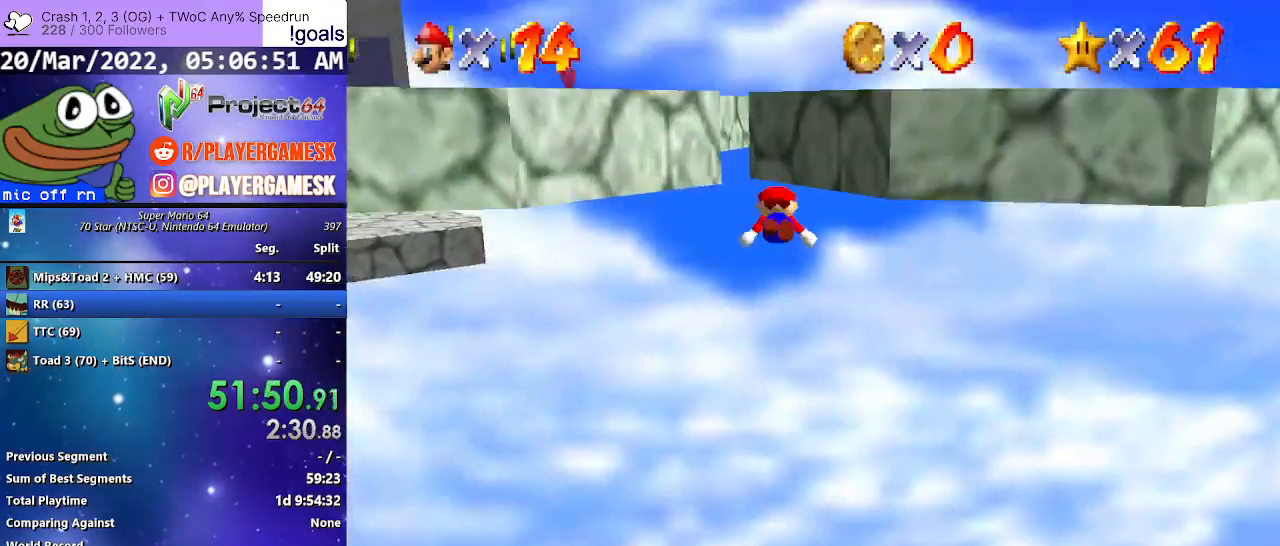
{"buttons": ["A"], "left_stick": "up-right", "right_stick": "center", "events": []}
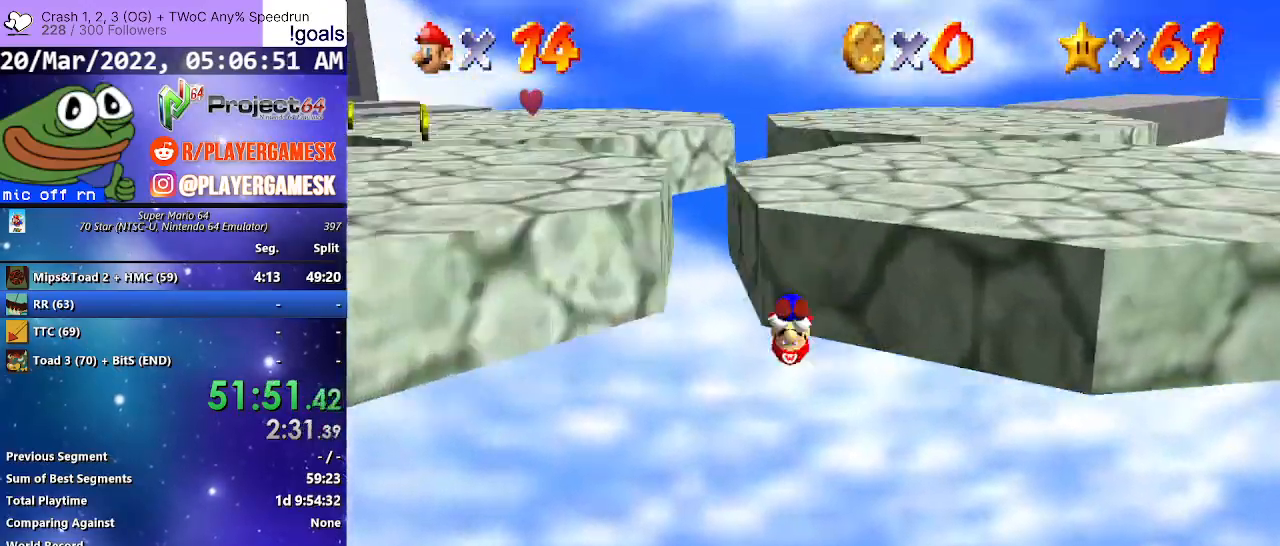
{"buttons": ["A", "L3"], "left_stick": "up-left", "right_stick": "center", "events": [[67, "A", "up"], [133, "A", "down"], [200, "left_stick", "up-left"], [267, "L3", "down"]]}